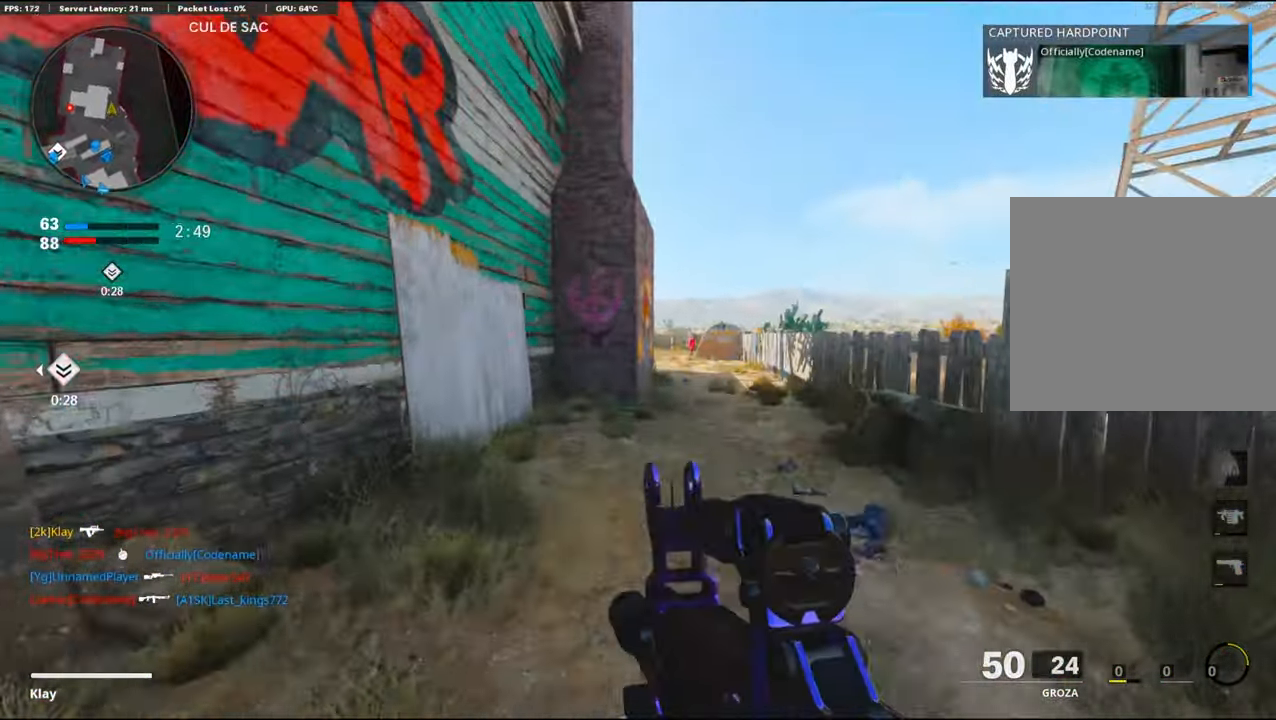
Gameplay with a controller (PlayStation layout); each line is a JSON object with the inputs held at the frame after it. "events" lists button and stick changes between this image and that frame as [ms after this image, input, new state], when the widget could be followed in between.
{"buttons": [], "left_stick": "up-right", "right_stick": "center", "events": [[50, "TRIANGLE", "up"], [84, "TRIANGLE", "down"], [150, "TRIANGLE", "up"], [183, "left_stick", "up-right"], [250, "TRIANGLE", "down"], [333, "TRIANGLE", "up"], [383, "TRIANGLE", "down"], [450, "TRIANGLE", "up"]]}
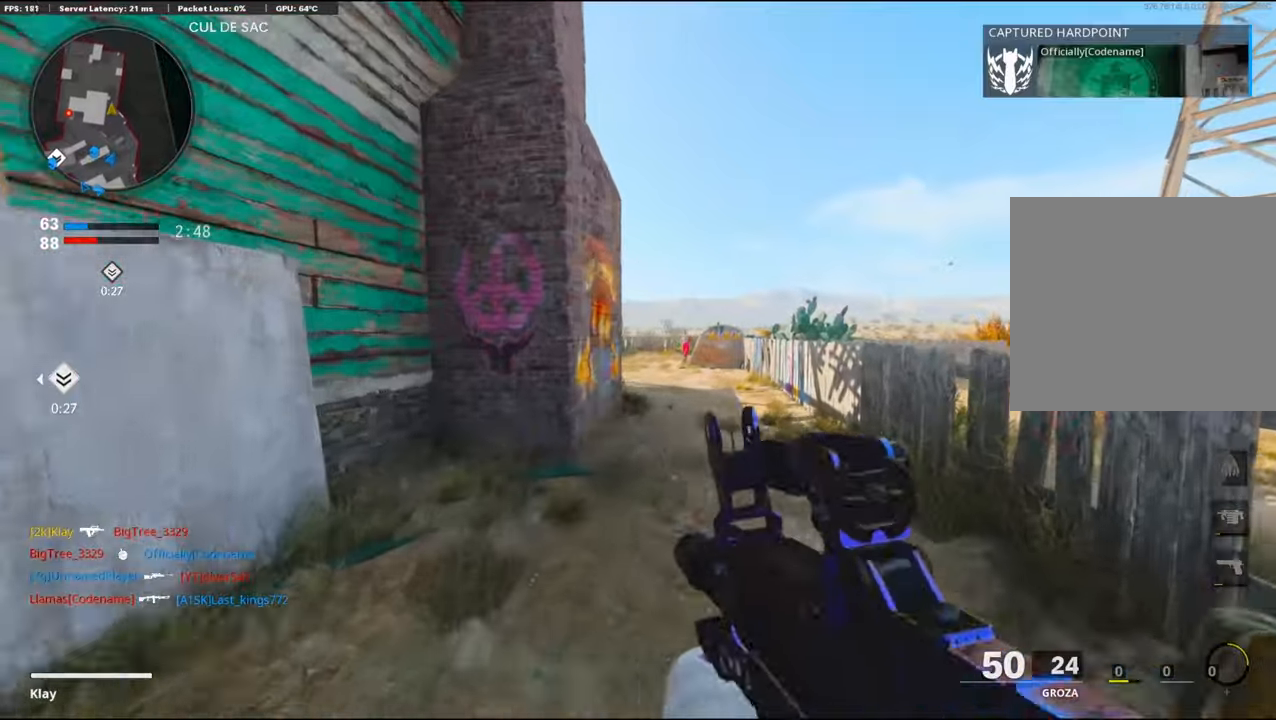
{"buttons": [], "left_stick": "up-right", "right_stick": "left", "events": [[16, "L3", "down"], [166, "L3", "up"], [216, "right_stick", "left"], [350, "R3", "down"], [483, "R3", "up"]]}
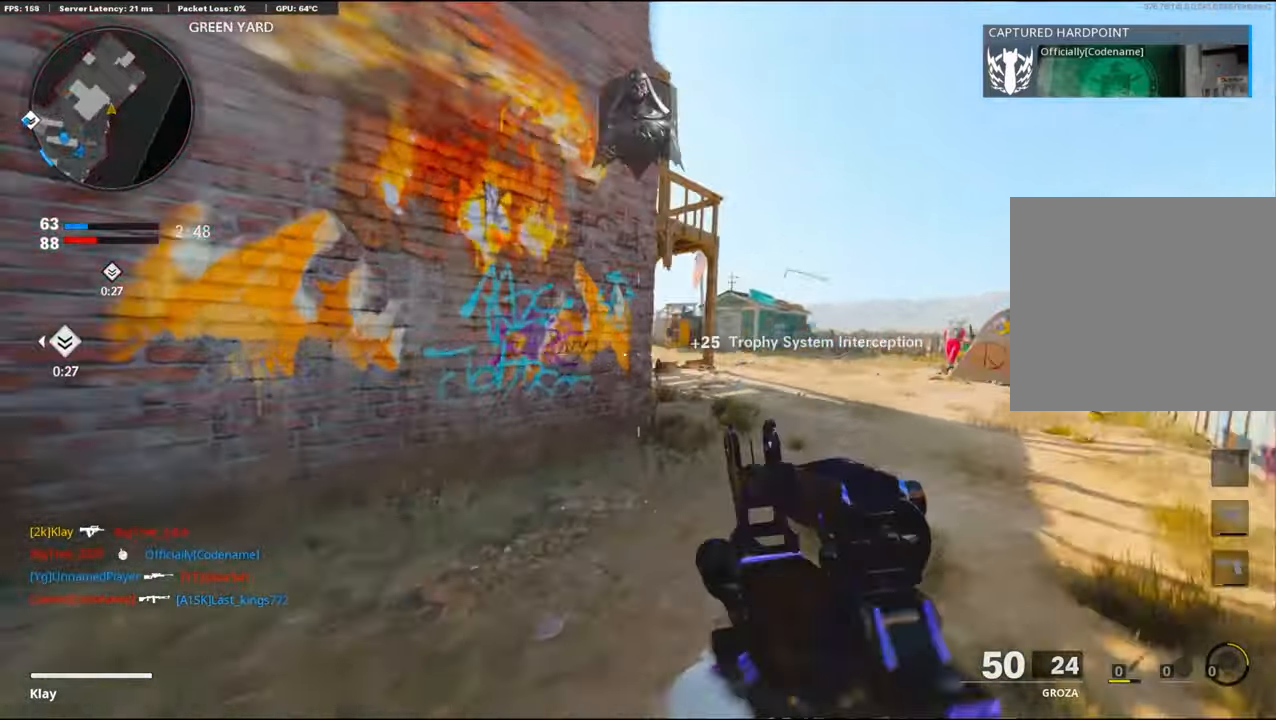
{"buttons": ["L1"], "left_stick": "up-left", "right_stick": "center", "events": [[150, "L1", "down"], [233, "right_stick", "center"], [350, "left_stick", "up-left"]]}
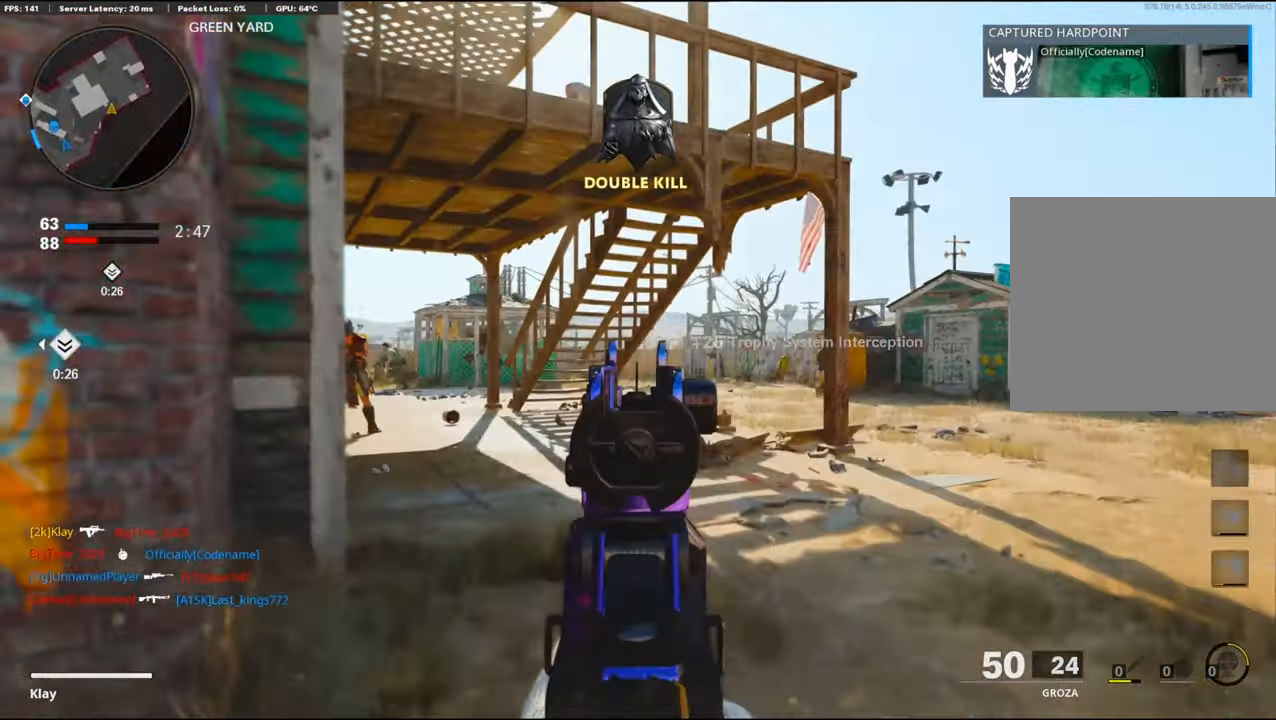
{"buttons": ["L1", "R1"], "left_stick": "right", "right_stick": "left", "events": [[33, "left_stick", "up"], [233, "left_stick", "center"], [266, "right_stick", "left"], [350, "left_stick", "right"], [483, "R1", "down"]]}
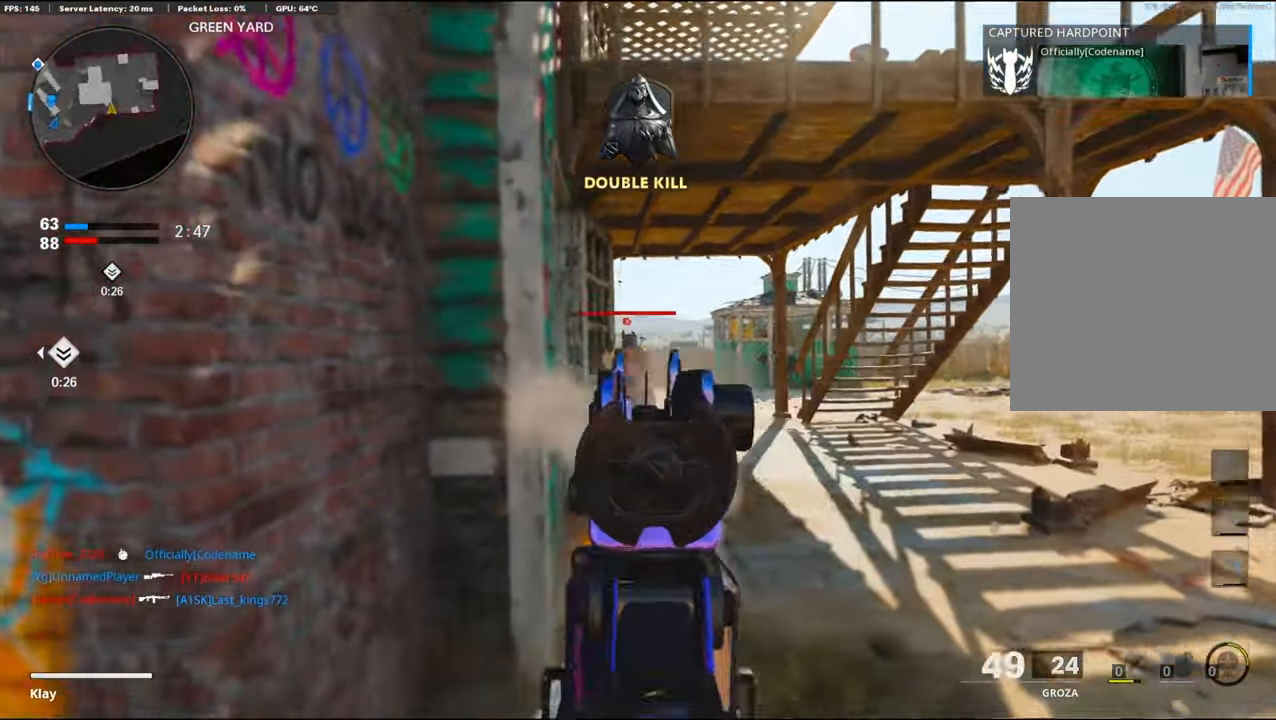
{"buttons": ["L1", "R1"], "left_stick": "center", "right_stick": "right", "events": [[50, "left_stick", "down-left"], [50, "right_stick", "center"], [183, "right_stick", "down"], [250, "left_stick", "center"], [300, "left_stick", "right"], [333, "right_stick", "center"], [433, "left_stick", "left"], [450, "right_stick", "right"], [500, "left_stick", "center"]]}
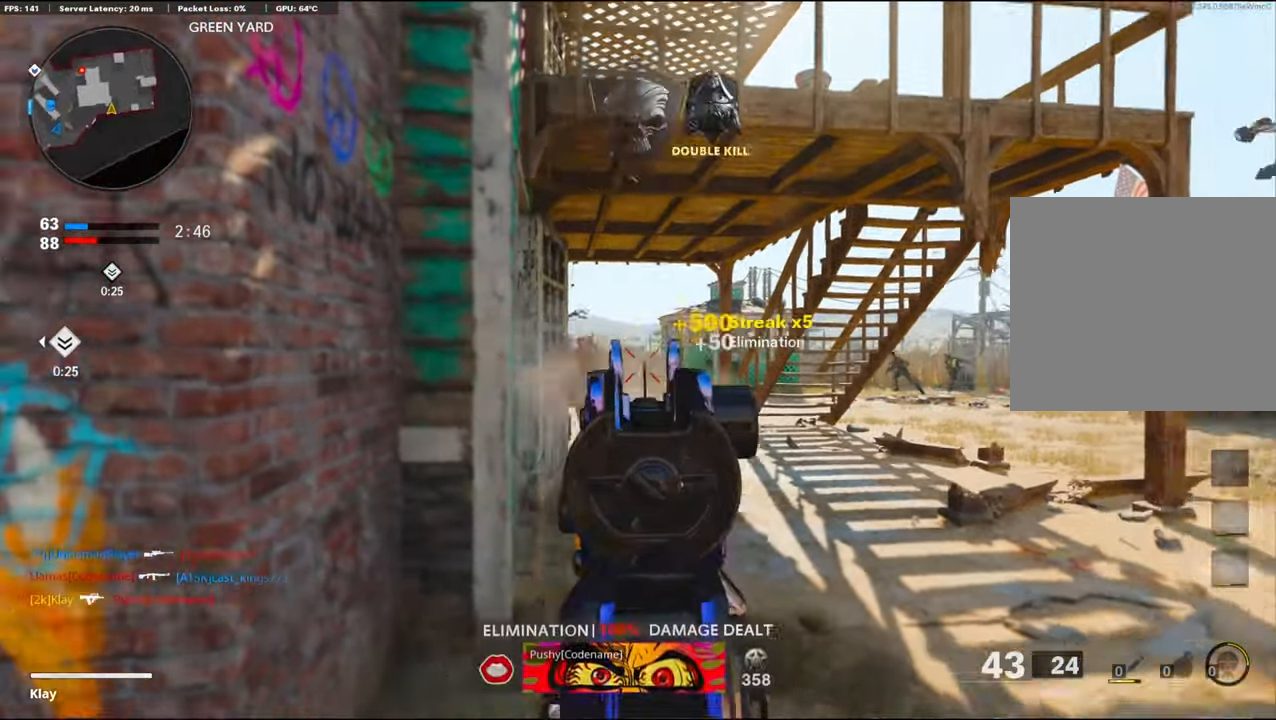
{"buttons": ["L1", "R1"], "left_stick": "left", "right_stick": "center", "events": [[33, "left_stick", "up-right"], [50, "R1", "up"], [166, "right_stick", "center"], [200, "R1", "down"], [350, "left_stick", "left"]]}
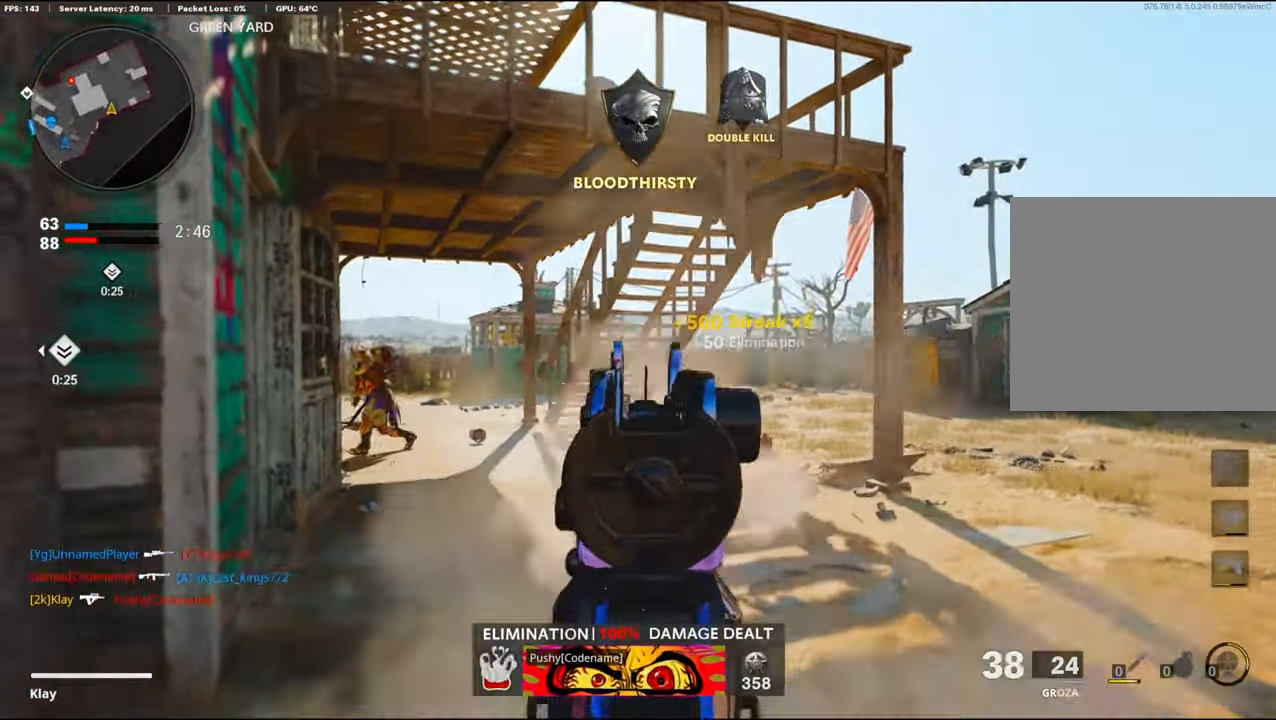
{"buttons": ["L1", "R1"], "left_stick": "left", "right_stick": "left", "events": [[66, "right_stick", "left"], [200, "right_stick", "center"], [500, "right_stick", "left"]]}
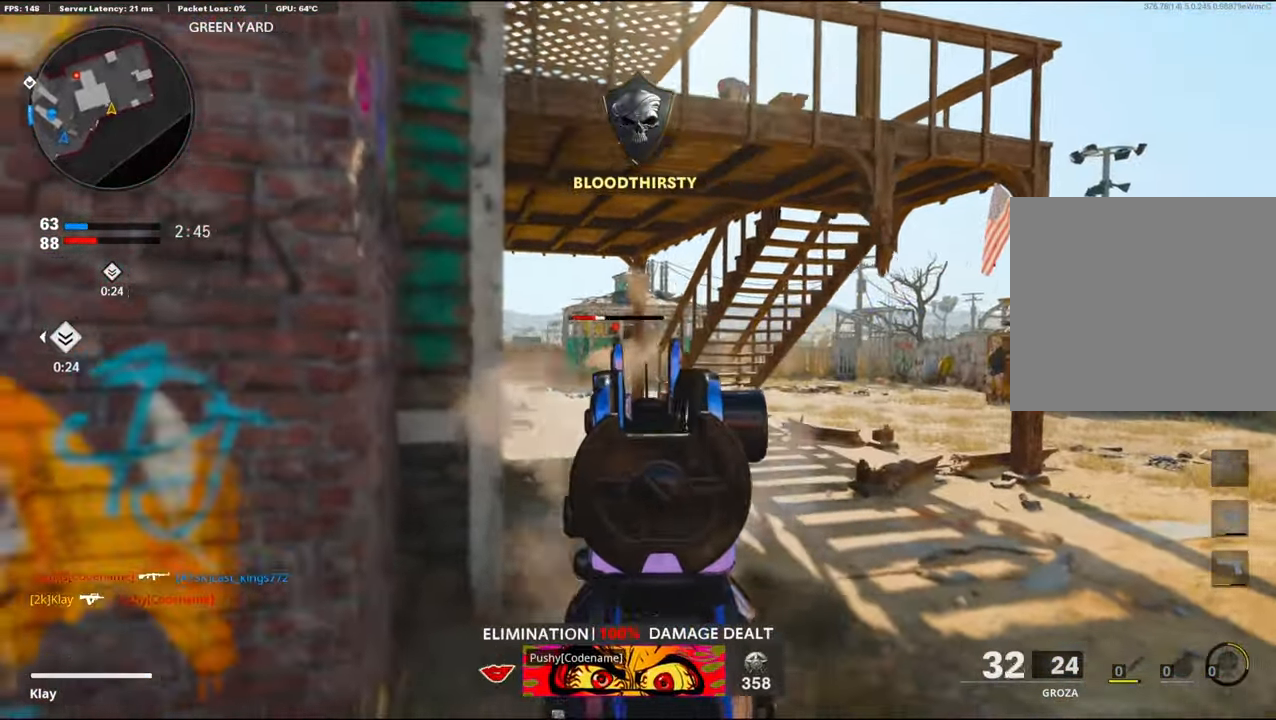
{"buttons": ["L1", "R1"], "left_stick": "center", "right_stick": "right", "events": [[116, "left_stick", "right"], [433, "right_stick", "center"], [483, "right_stick", "right"], [500, "left_stick", "center"]]}
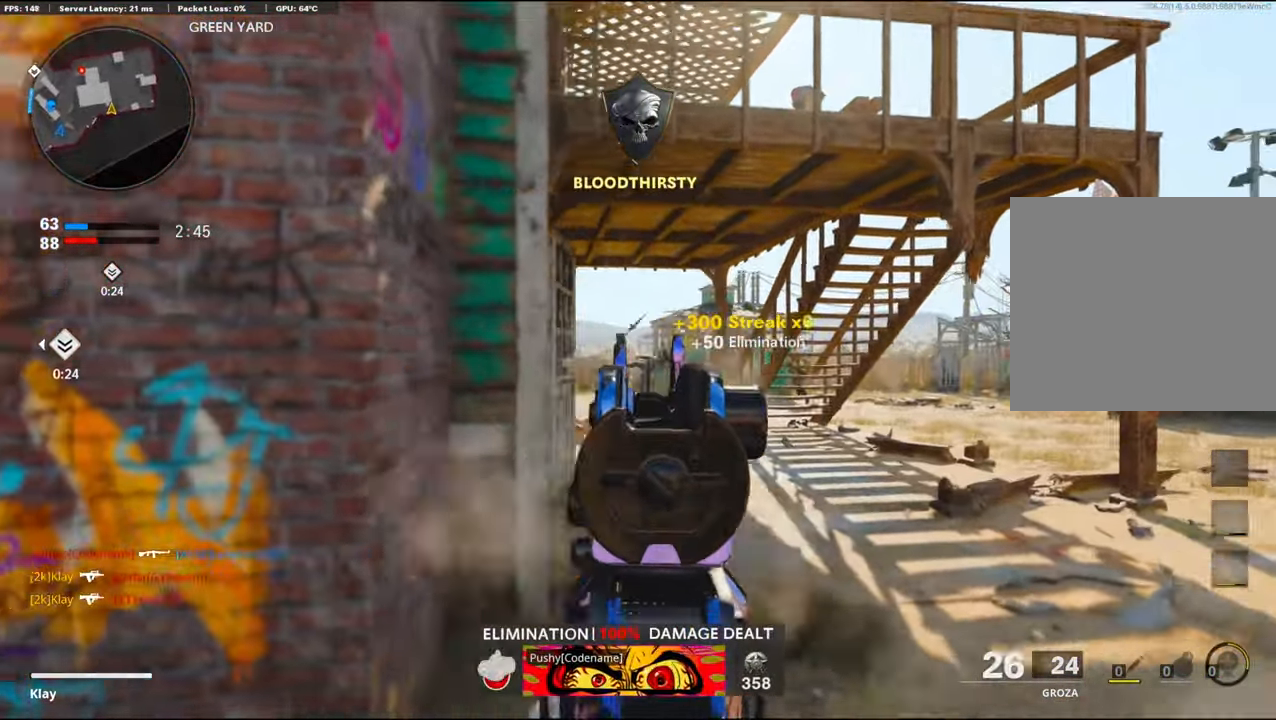
{"buttons": ["L1", "R1"], "left_stick": "center", "right_stick": "center", "events": [[16, "left_stick", "left"], [66, "R1", "up"], [83, "right_stick", "center"], [233, "right_stick", "right"], [366, "R1", "down"], [483, "left_stick", "center"], [500, "right_stick", "center"]]}
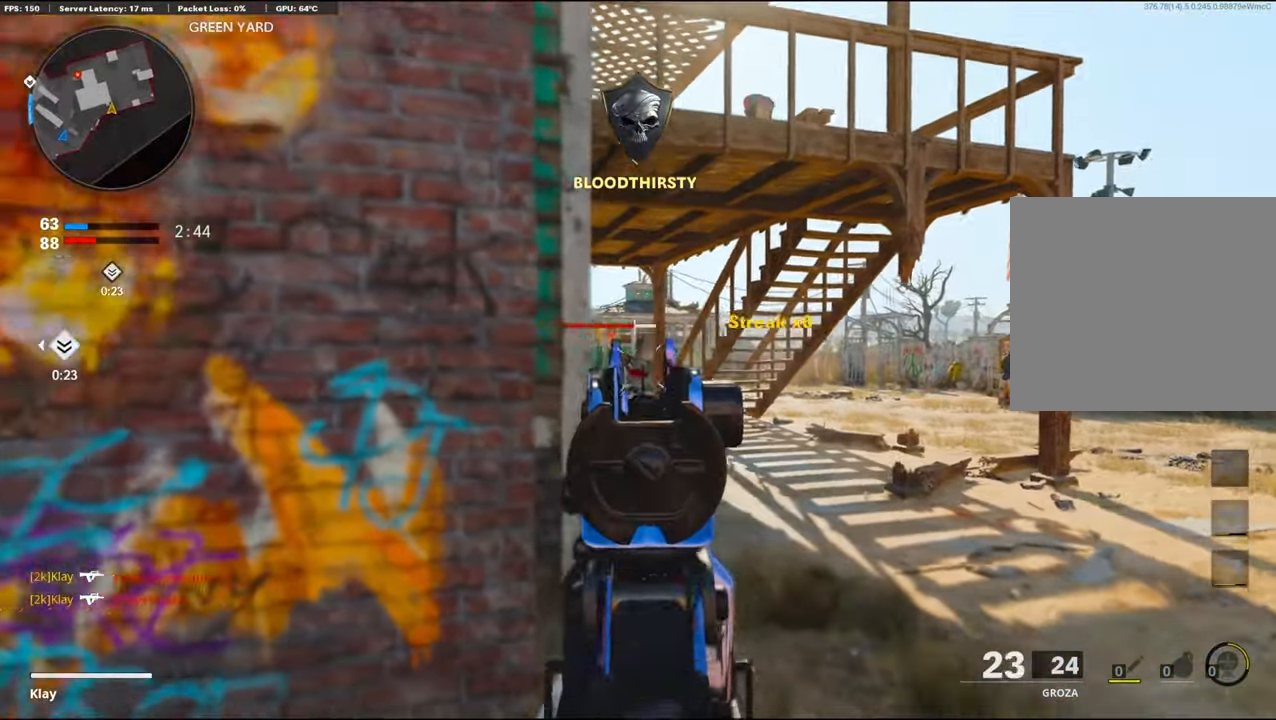
{"buttons": ["L1", "R1"], "left_stick": "right", "right_stick": "left", "events": [[16, "left_stick", "right"], [50, "right_stick", "left"], [350, "right_stick", "center"], [483, "right_stick", "left"]]}
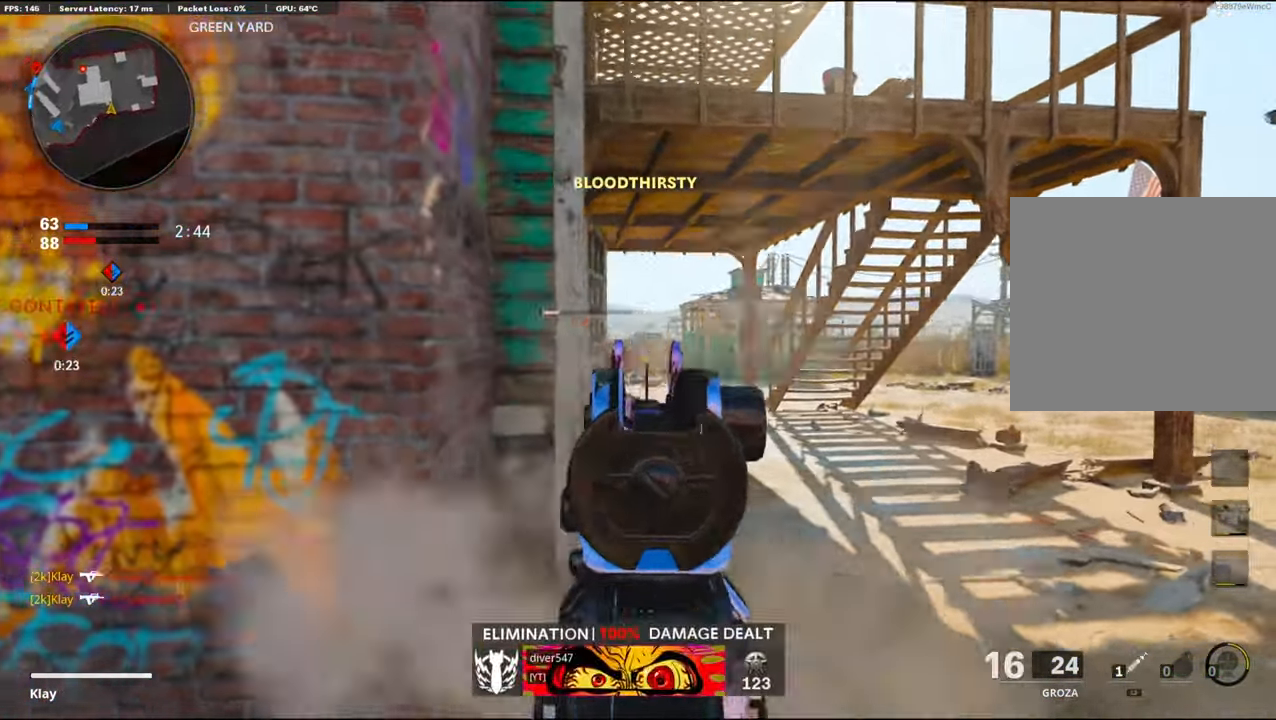
{"buttons": ["L3"], "left_stick": "up-left", "right_stick": "left", "events": [[133, "left_stick", "left"], [133, "right_stick", "center"], [183, "L1", "up"], [217, "SQUARE", "down"], [317, "R1", "up"], [317, "SQUARE", "up"], [317, "right_stick", "left"], [333, "left_stick", "up-left"], [400, "L3", "down"]]}
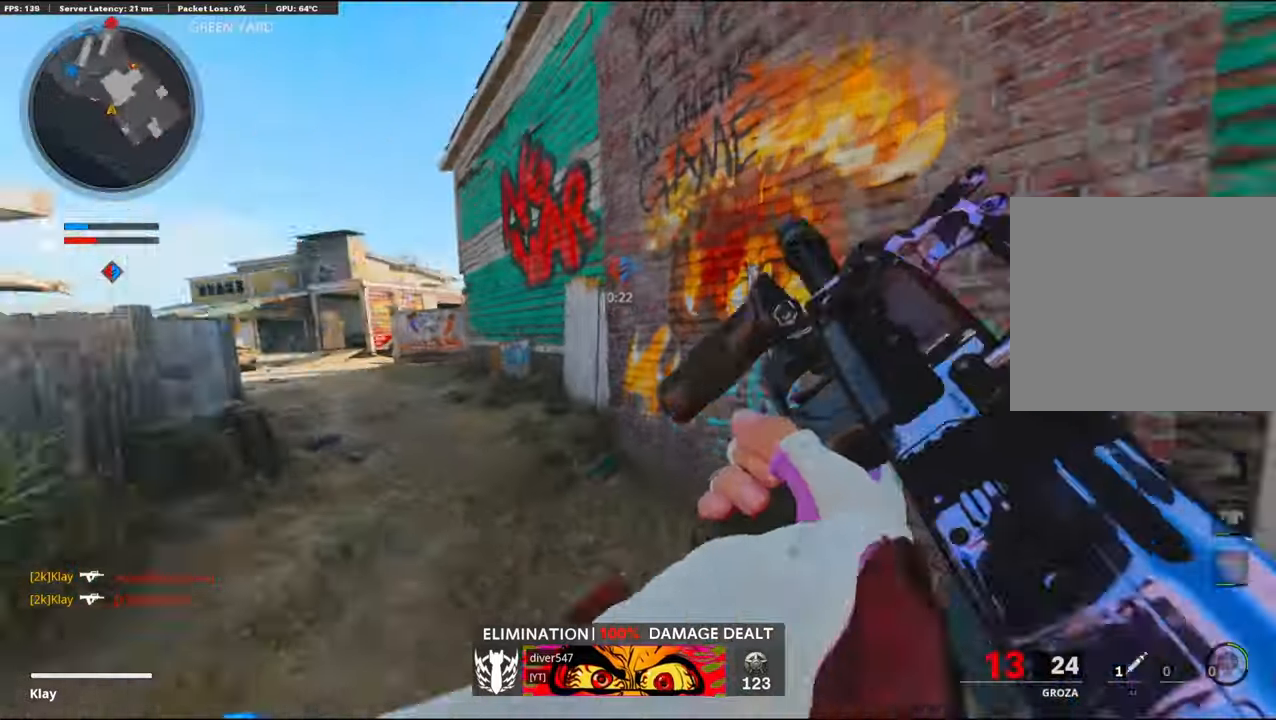
{"buttons": ["R3"], "left_stick": "up", "right_stick": "center", "events": [[50, "L3", "up"], [50, "left_stick", "up"], [83, "right_stick", "center"], [333, "R3", "down"]]}
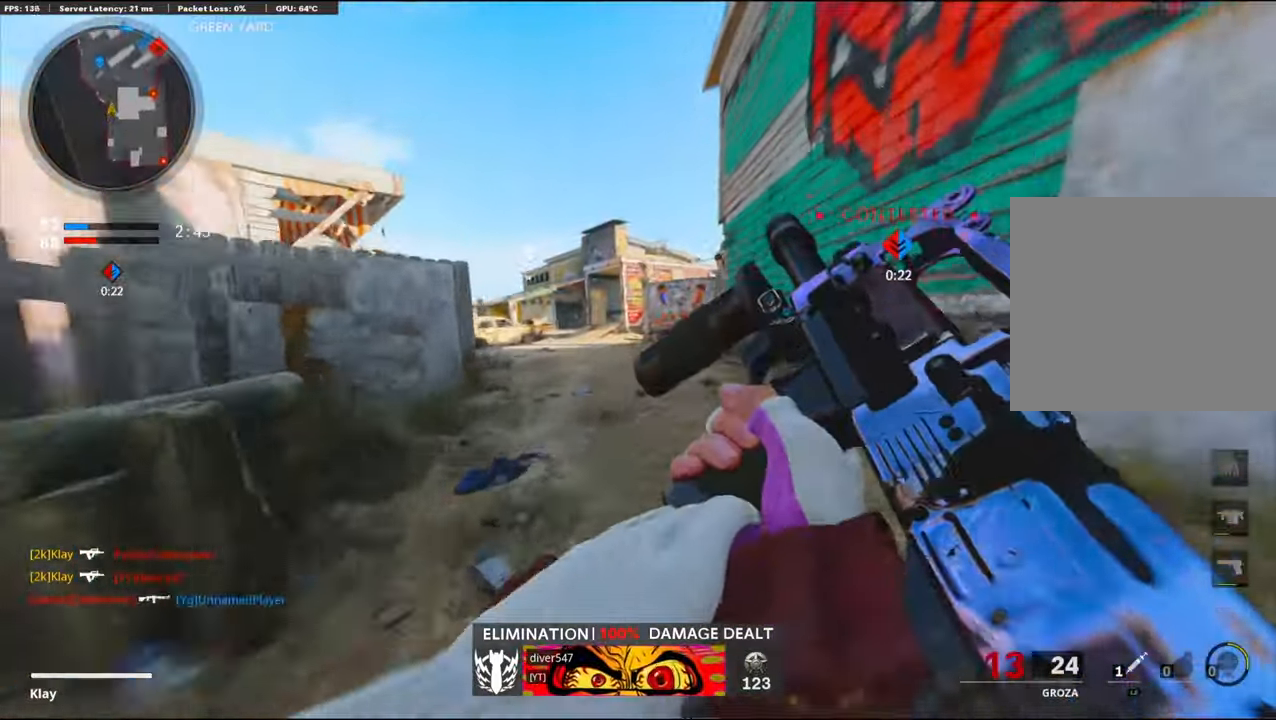
{"buttons": [], "left_stick": "up", "right_stick": "center", "events": [[67, "R3", "up"], [250, "R3", "down"], [333, "R3", "up"]]}
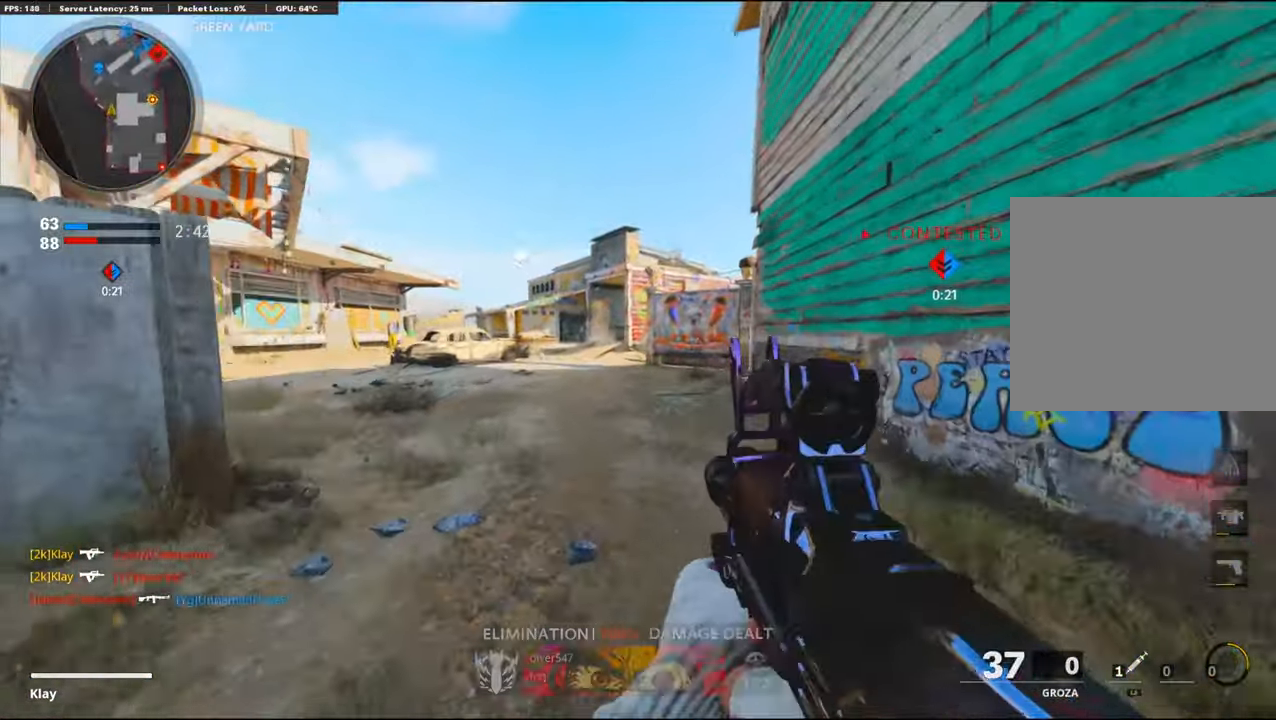
{"buttons": [], "left_stick": "up", "right_stick": "center", "events": [[117, "TRIANGLE", "down"], [183, "TRIANGLE", "up"], [233, "TRIANGLE", "down"], [350, "TRIANGLE", "up"]]}
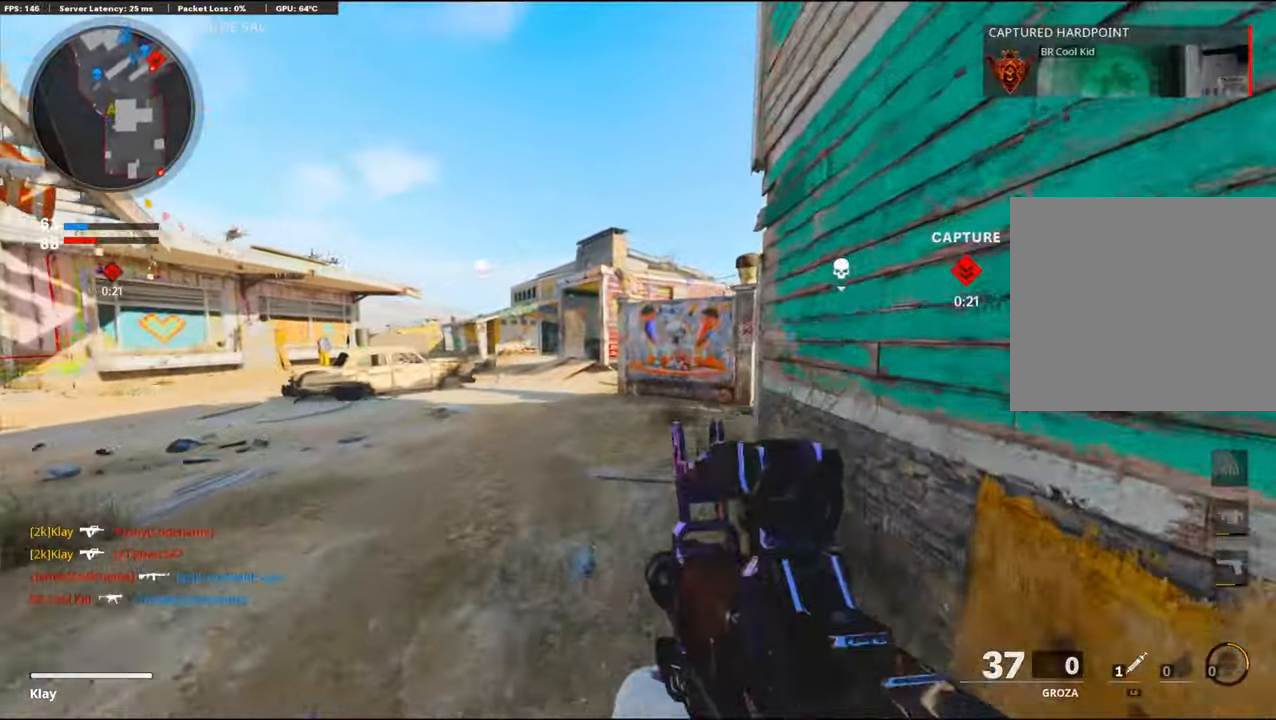
{"buttons": ["L1"], "left_stick": "up", "right_stick": "right", "events": [[17, "TRIANGLE", "down"], [133, "TRIANGLE", "up"], [200, "TRIANGLE", "down"], [283, "TRIANGLE", "up"], [317, "right_stick", "right"], [500, "L1", "down"]]}
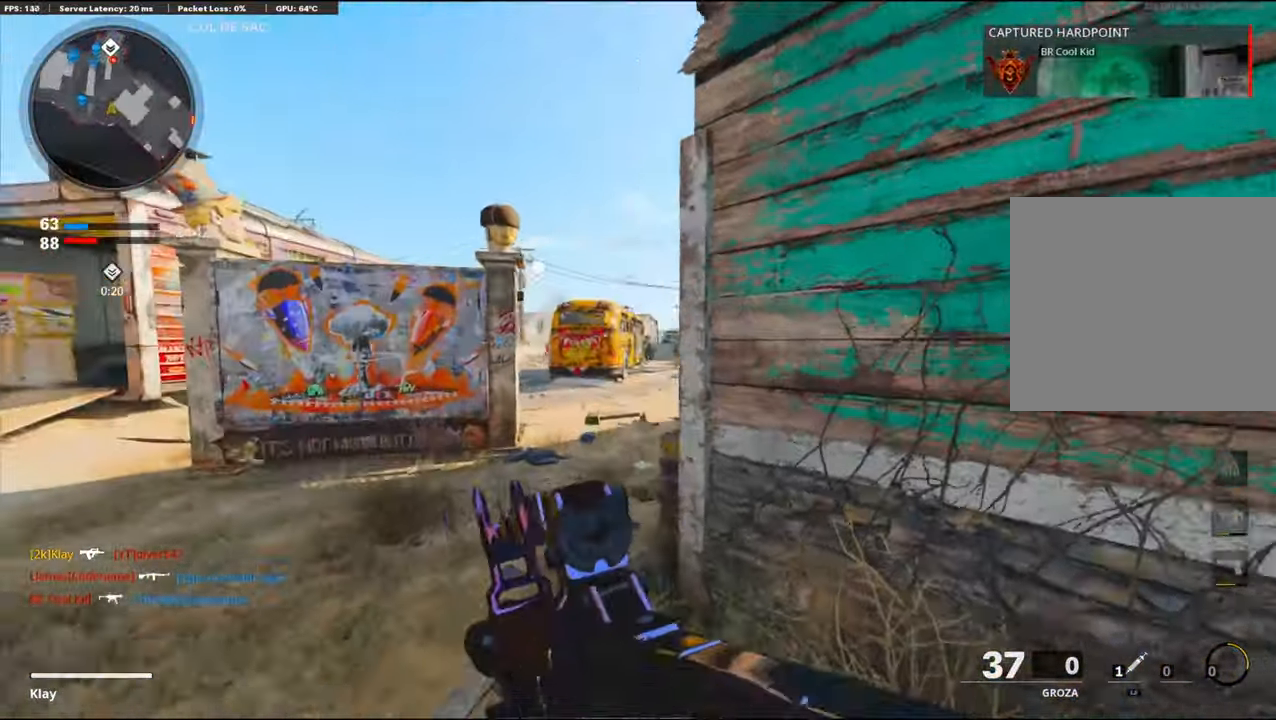
{"buttons": ["L1", "R1"], "left_stick": "up-right", "right_stick": "up", "events": [[33, "right_stick", "center"], [133, "right_stick", "right"], [167, "left_stick", "up-right"], [267, "right_stick", "center"], [350, "right_stick", "up-left"], [433, "R1", "down"], [433, "right_stick", "up"]]}
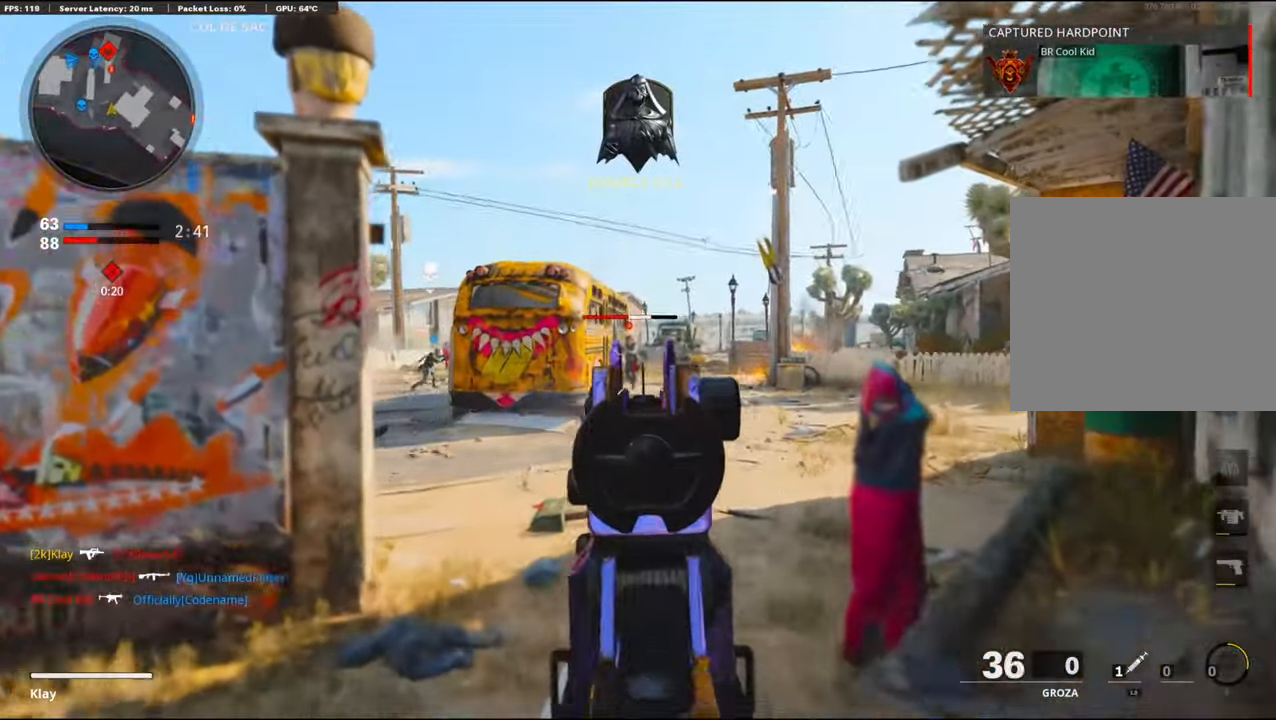
{"buttons": ["L1", "R1"], "left_stick": "up-right", "right_stick": "right", "events": [[50, "right_stick", "center"], [133, "left_stick", "left"], [133, "right_stick", "up"], [233, "right_stick", "left"], [417, "right_stick", "center"], [433, "left_stick", "center"], [483, "left_stick", "up-right"], [483, "right_stick", "right"]]}
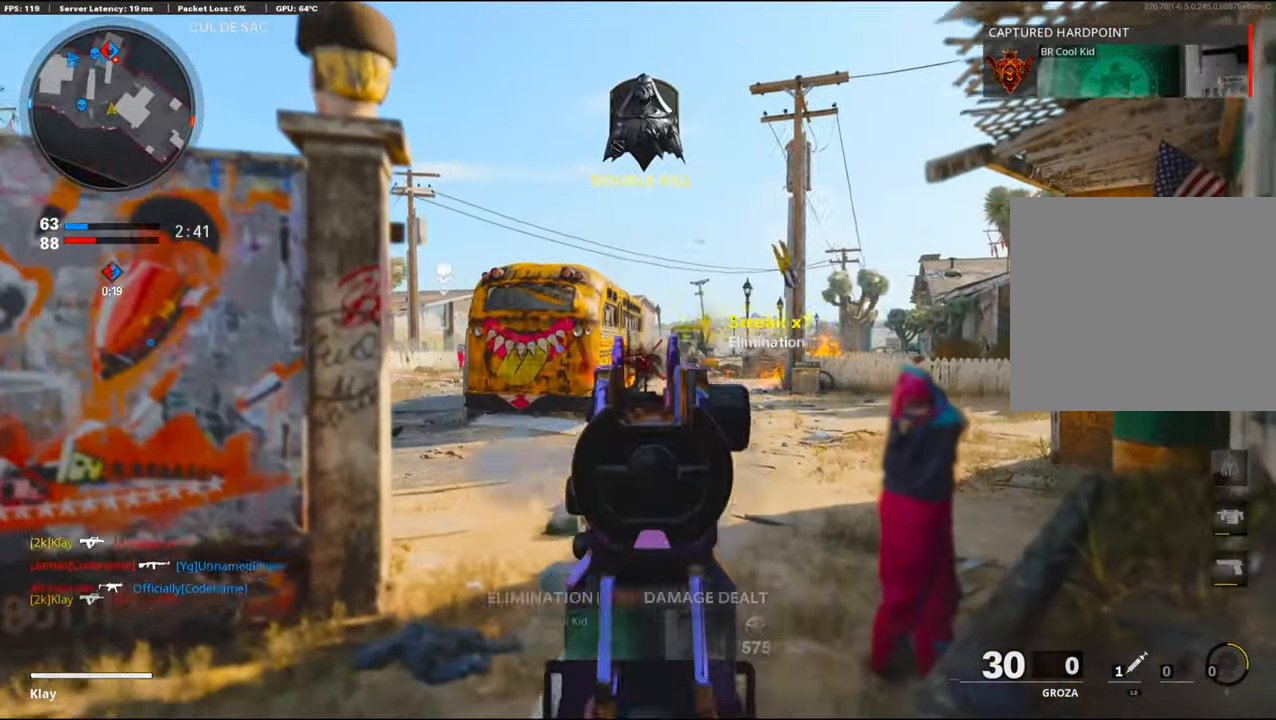
{"buttons": ["L1", "R1"], "left_stick": "up", "right_stick": "left", "events": [[167, "right_stick", "left"], [233, "left_stick", "left"], [500, "left_stick", "up"]]}
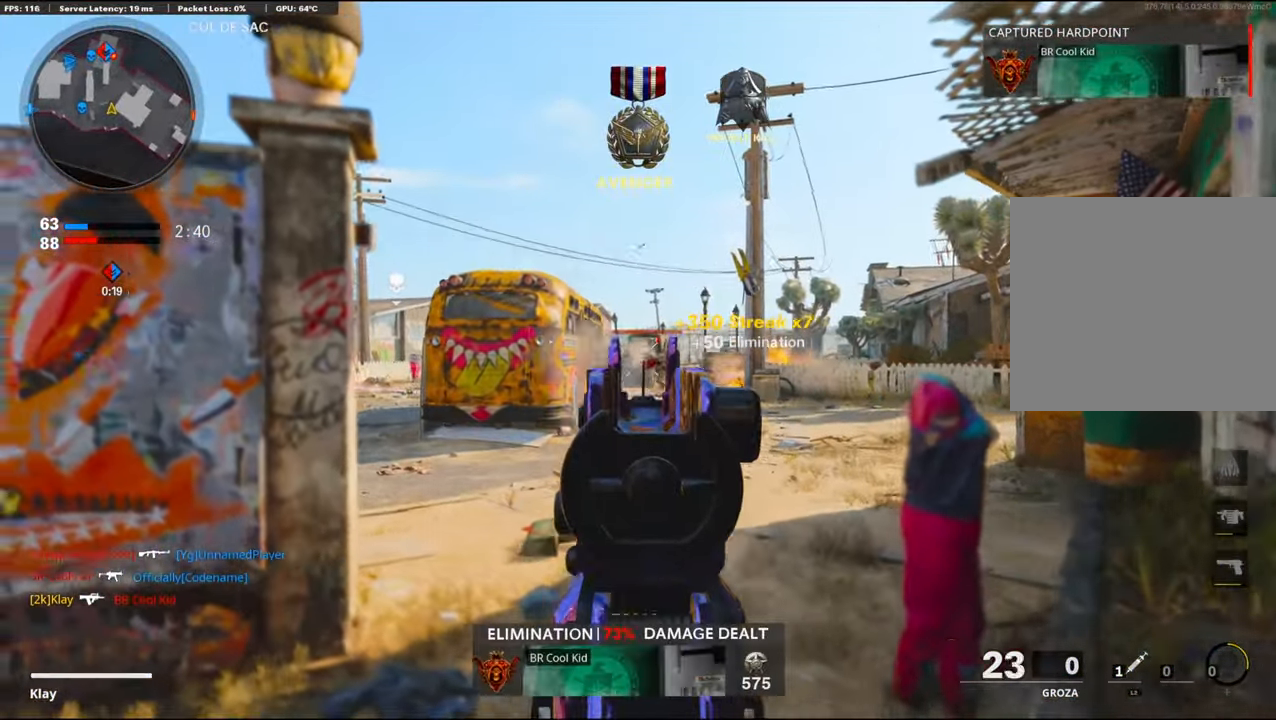
{"buttons": ["L1", "R1"], "left_stick": "center", "right_stick": "down-right", "events": [[33, "left_stick", "up-right"], [33, "right_stick", "center"], [117, "right_stick", "right"], [250, "right_stick", "center"], [350, "left_stick", "left"], [450, "right_stick", "down-right"], [483, "left_stick", "center"]]}
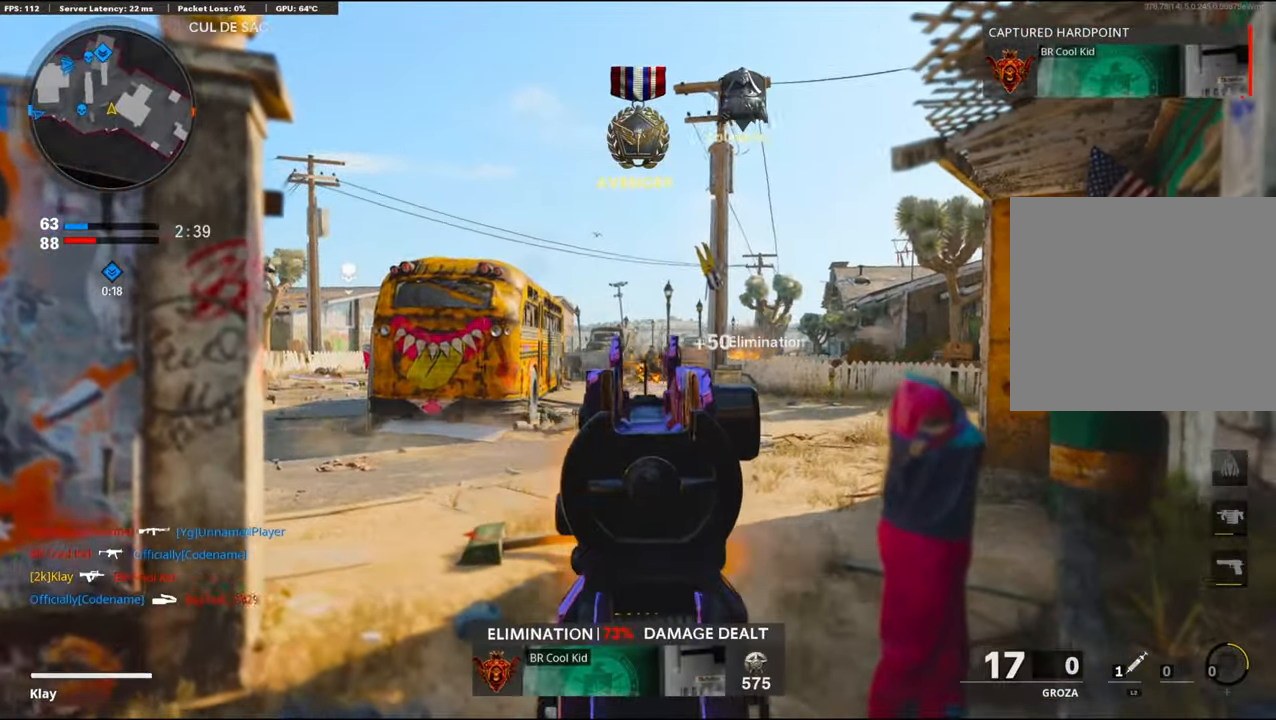
{"buttons": [], "left_stick": "down-right", "right_stick": "center", "events": [[33, "left_stick", "up-right"], [83, "right_stick", "center"], [217, "left_stick", "left"], [233, "right_stick", "up-right"], [317, "L1", "up"], [317, "right_stick", "right"], [350, "left_stick", "down-right"], [367, "R1", "up"], [500, "right_stick", "center"]]}
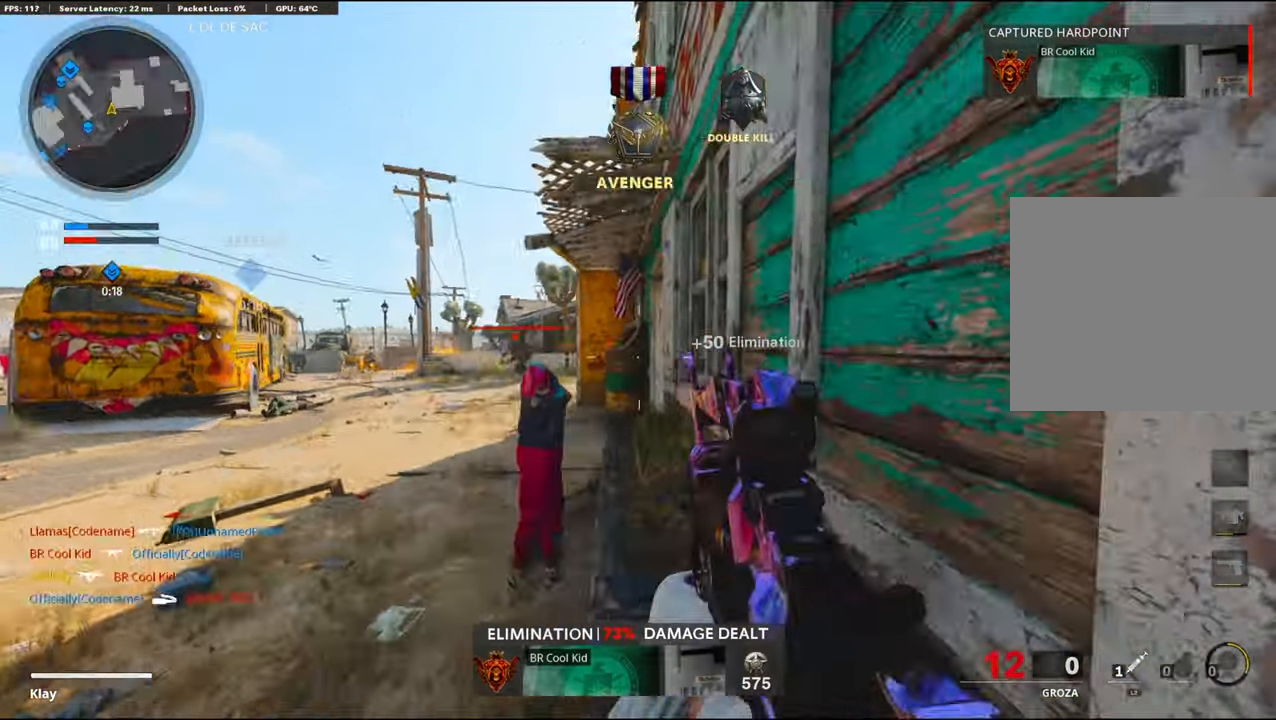
{"buttons": ["L1", "R1"], "left_stick": "up-left", "right_stick": "center", "events": [[17, "right_stick", "left"], [67, "L1", "down"], [100, "left_stick", "left"], [183, "right_stick", "center"], [200, "left_stick", "up-left"], [267, "right_stick", "left"], [434, "R1", "down"], [450, "right_stick", "center"]]}
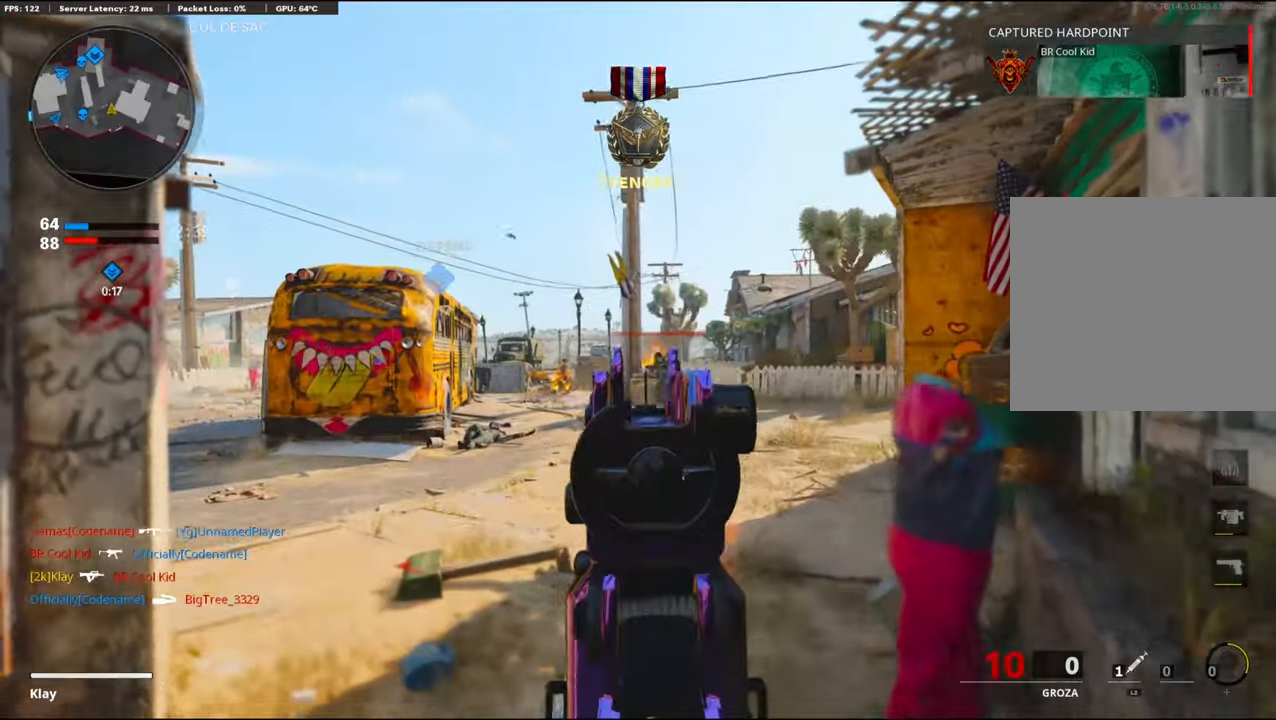
{"buttons": ["R1"], "left_stick": "up-left", "right_stick": "right", "events": [[34, "left_stick", "up-right"], [67, "right_stick", "down"], [267, "left_stick", "up-left"], [334, "left_stick", "down-left"], [467, "L1", "up"], [500, "left_stick", "up-left"], [500, "right_stick", "right"]]}
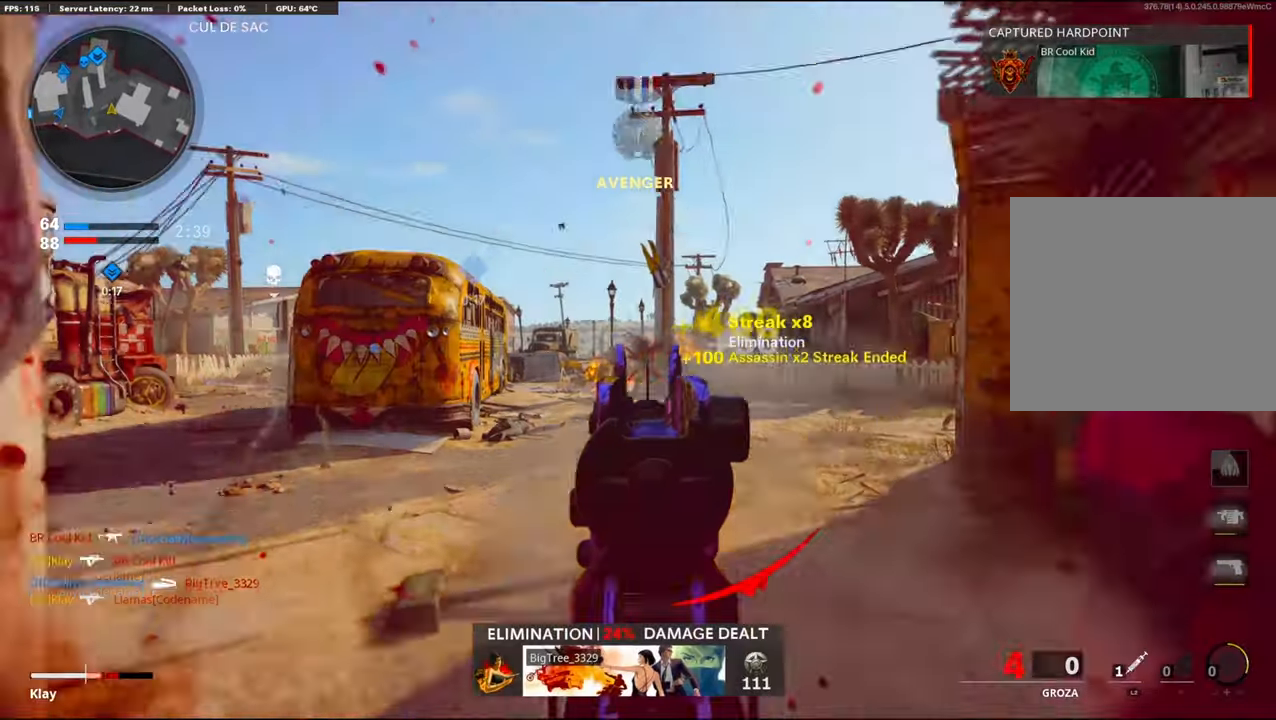
{"buttons": ["L3"], "left_stick": "up-right", "right_stick": "right", "events": [[17, "L3", "down"], [84, "R1", "up"], [100, "right_stick", "center"], [134, "left_stick", "up"], [200, "TRIANGLE", "down"], [267, "TRIANGLE", "up"], [267, "left_stick", "up-right"], [367, "right_stick", "down-right"], [434, "right_stick", "right"]]}
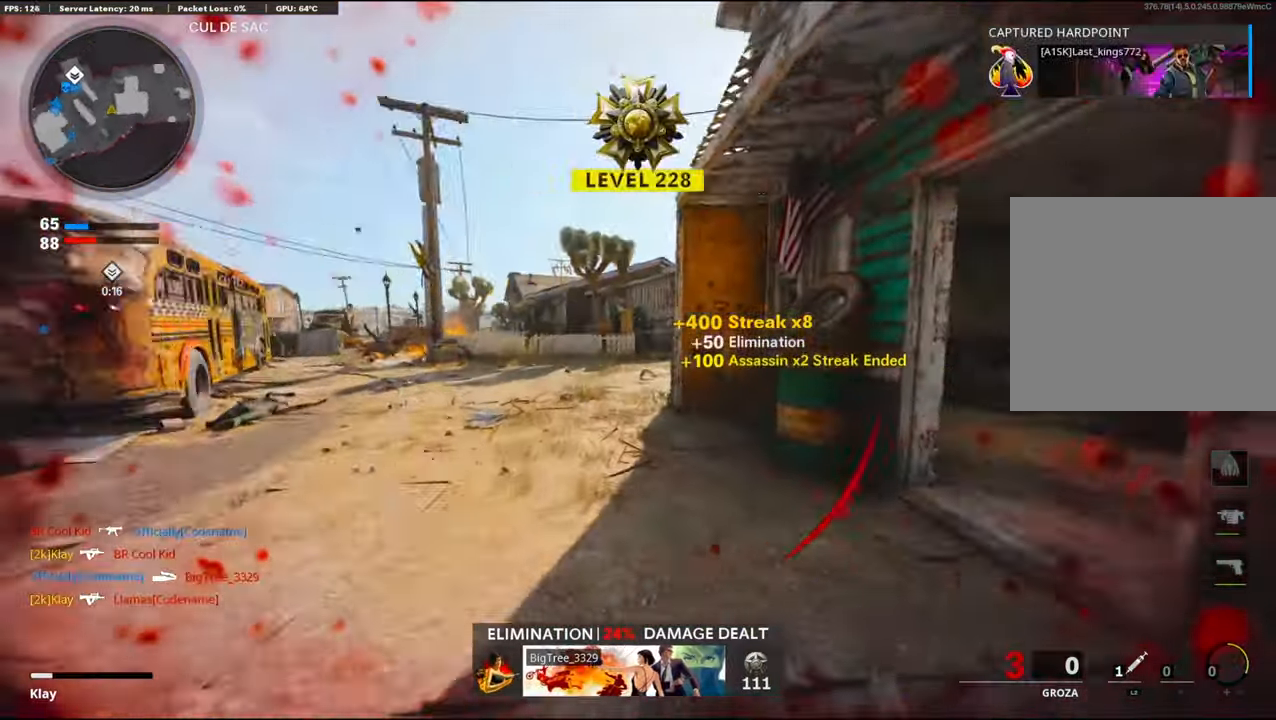
{"buttons": ["L3"], "left_stick": "up", "right_stick": "right", "events": [[100, "left_stick", "up"], [217, "L3", "up"], [284, "right_stick", "center"], [334, "L3", "down"], [400, "right_stick", "right"]]}
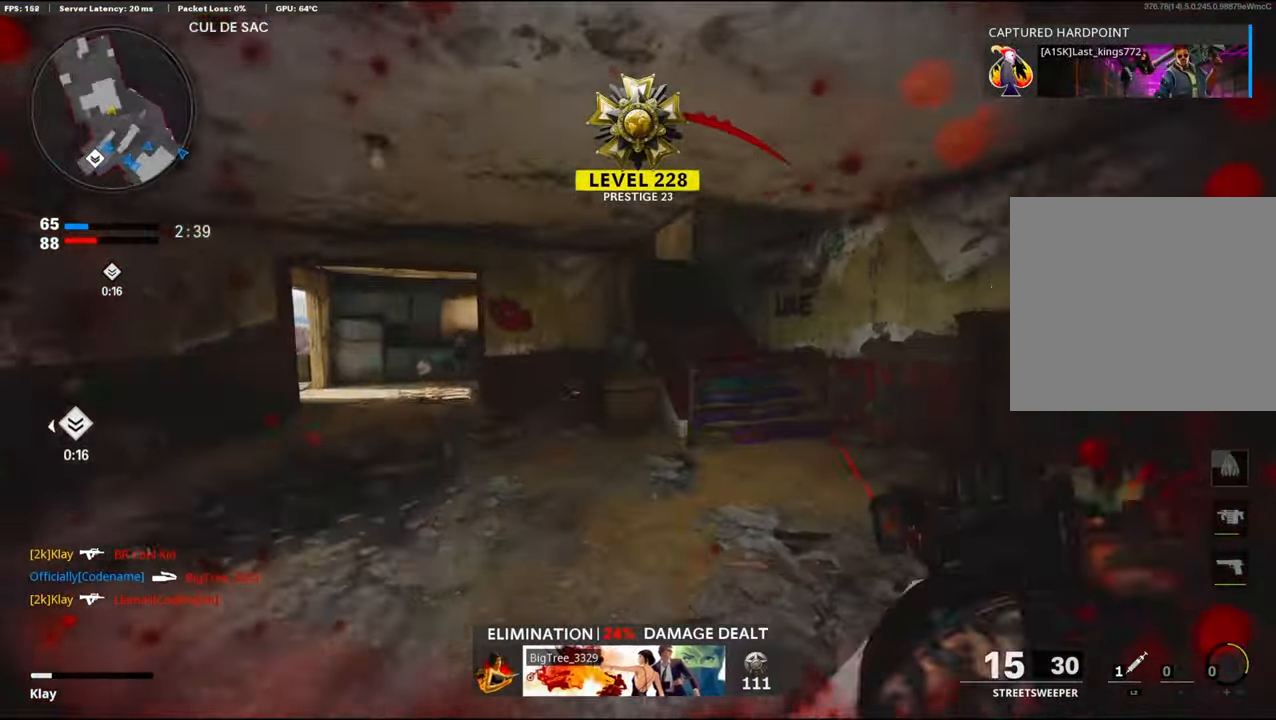
{"buttons": [], "left_stick": "down-left", "right_stick": "left", "events": [[34, "L2", "down"], [100, "L3", "up"], [100, "right_stick", "center"], [150, "L2", "up"], [150, "right_stick", "left"], [184, "left_stick", "up-right"], [484, "left_stick", "down-left"]]}
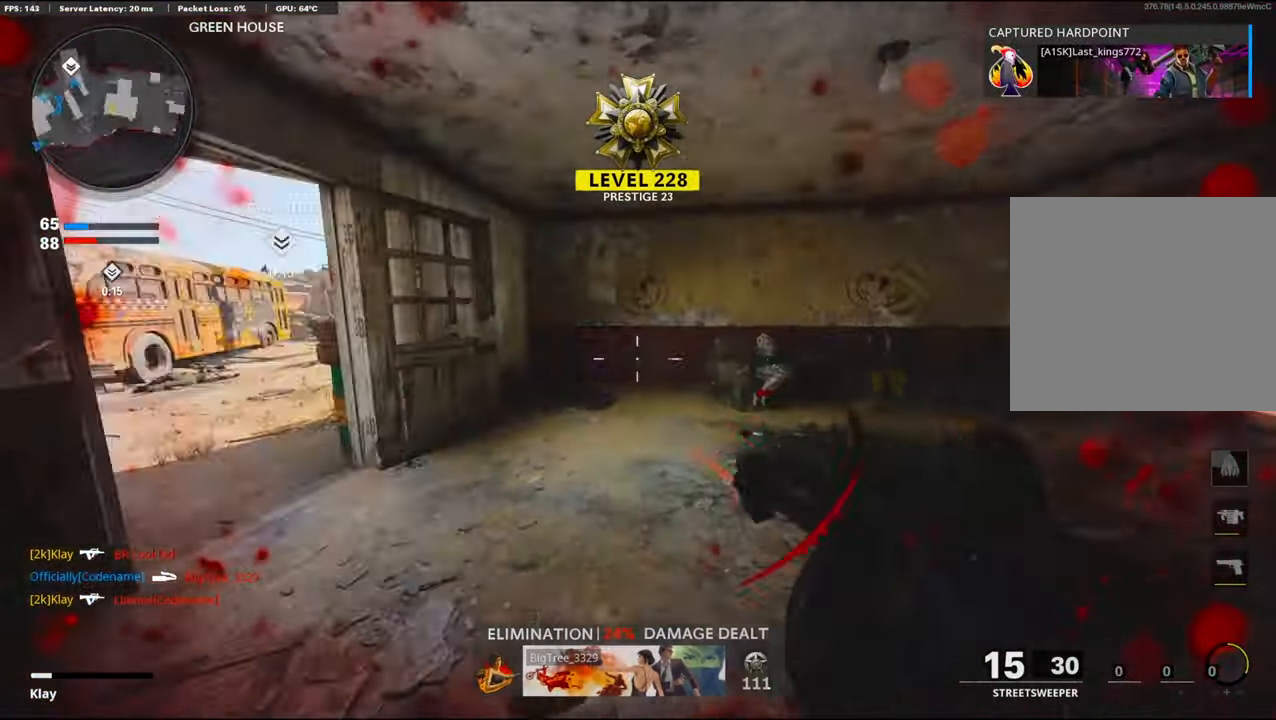
{"buttons": [], "left_stick": "down-left", "right_stick": "right", "events": [[117, "right_stick", "up-right"], [217, "right_stick", "center"], [350, "right_stick", "right"]]}
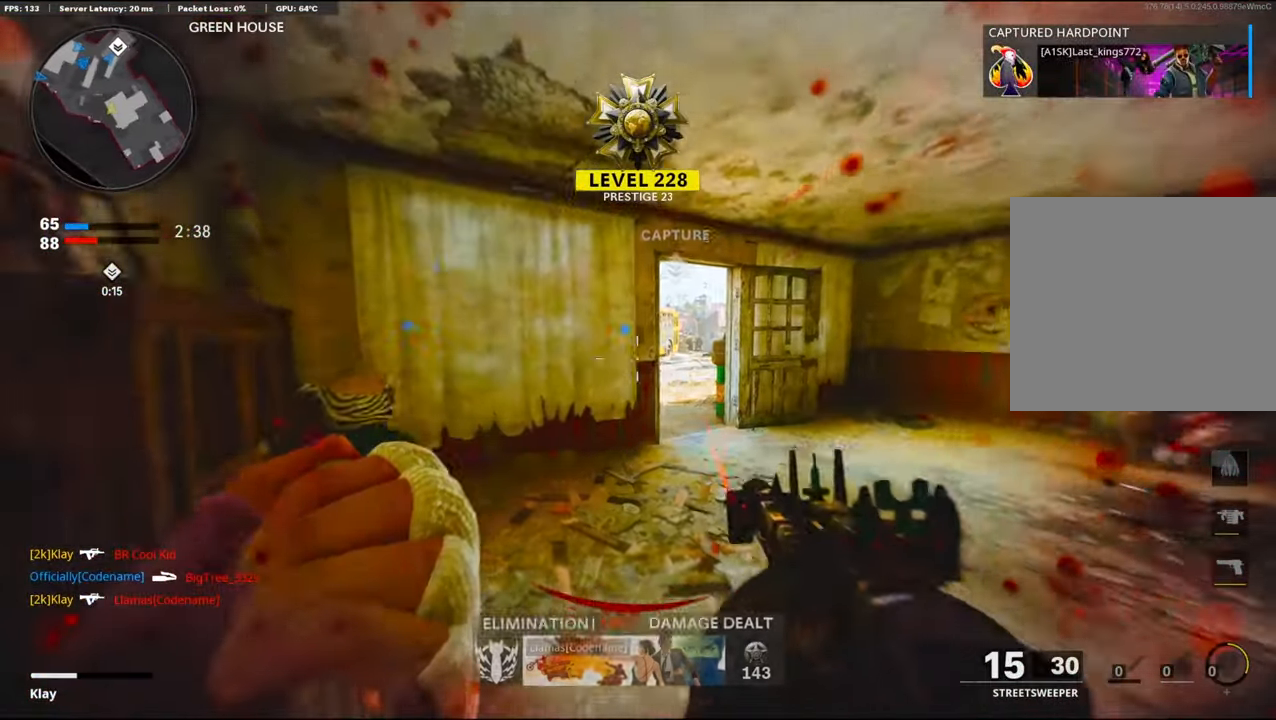
{"buttons": [], "left_stick": "down-right", "right_stick": "center", "events": [[117, "left_stick", "down"], [200, "right_stick", "center"], [484, "left_stick", "down-right"]]}
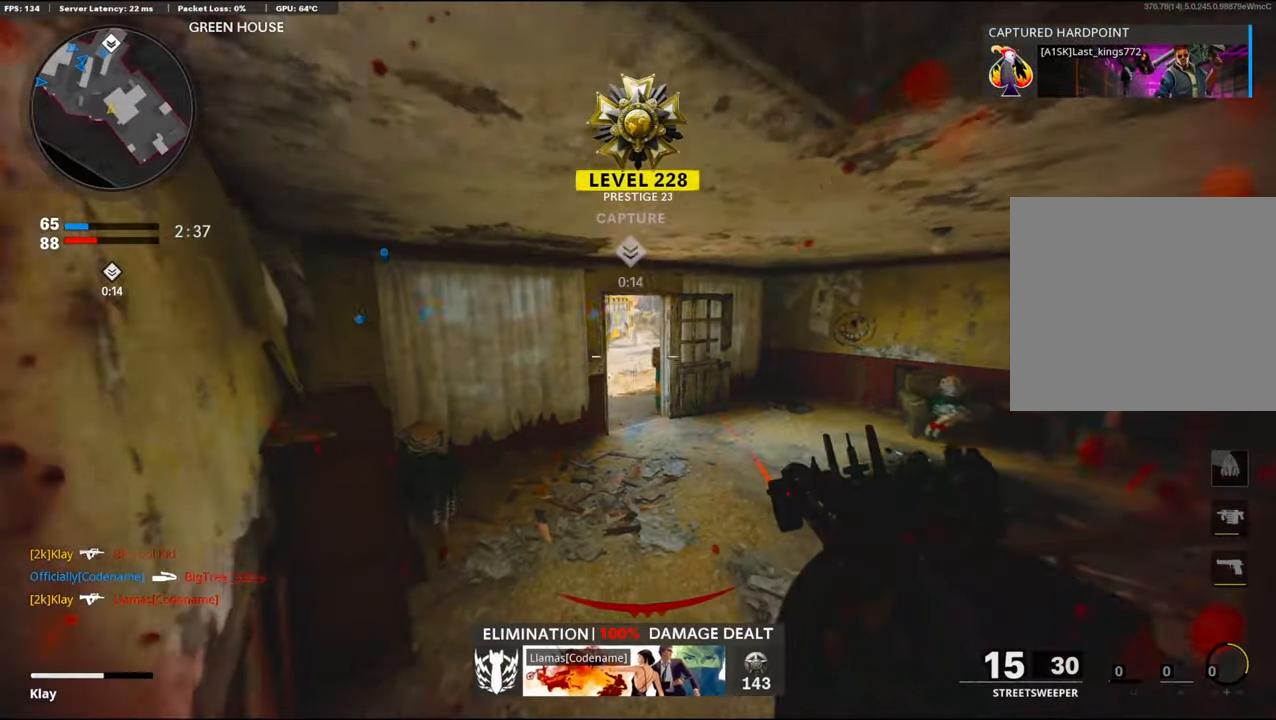
{"buttons": [], "left_stick": "center", "right_stick": "center", "events": [[167, "right_stick", "down"], [217, "left_stick", "center"], [400, "right_stick", "center"]]}
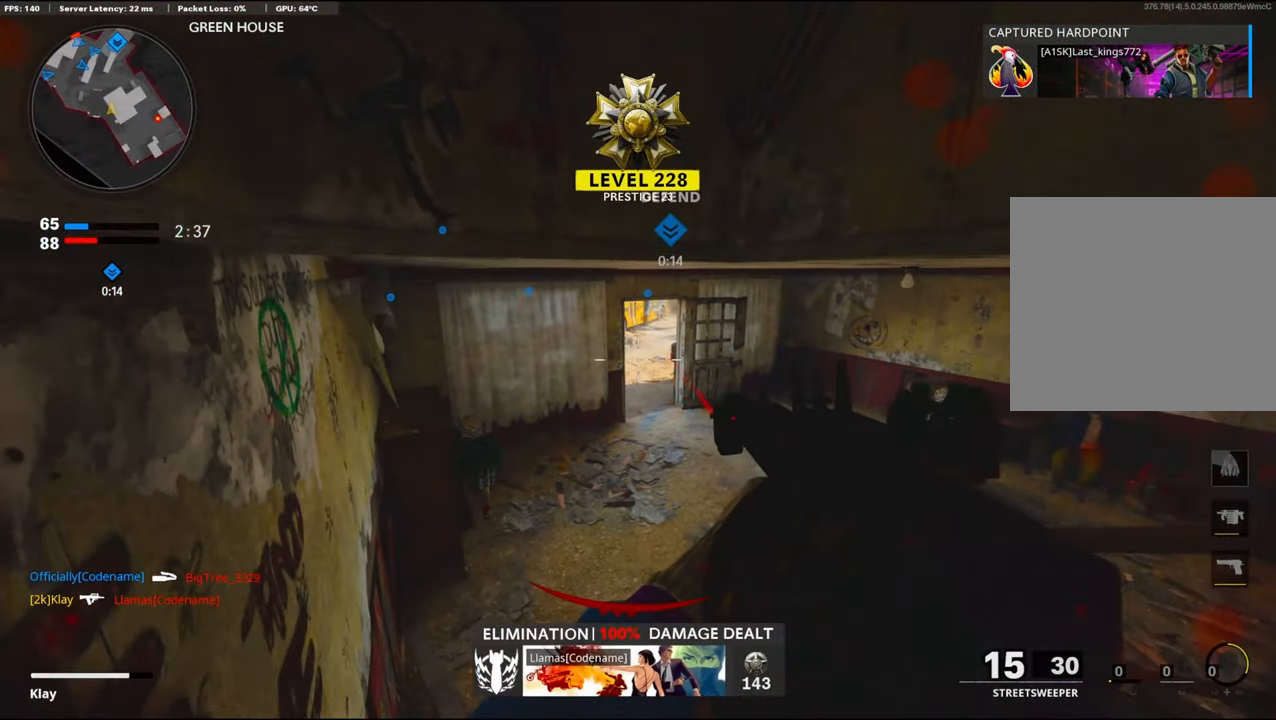
{"buttons": [], "left_stick": "center", "right_stick": "center", "events": []}
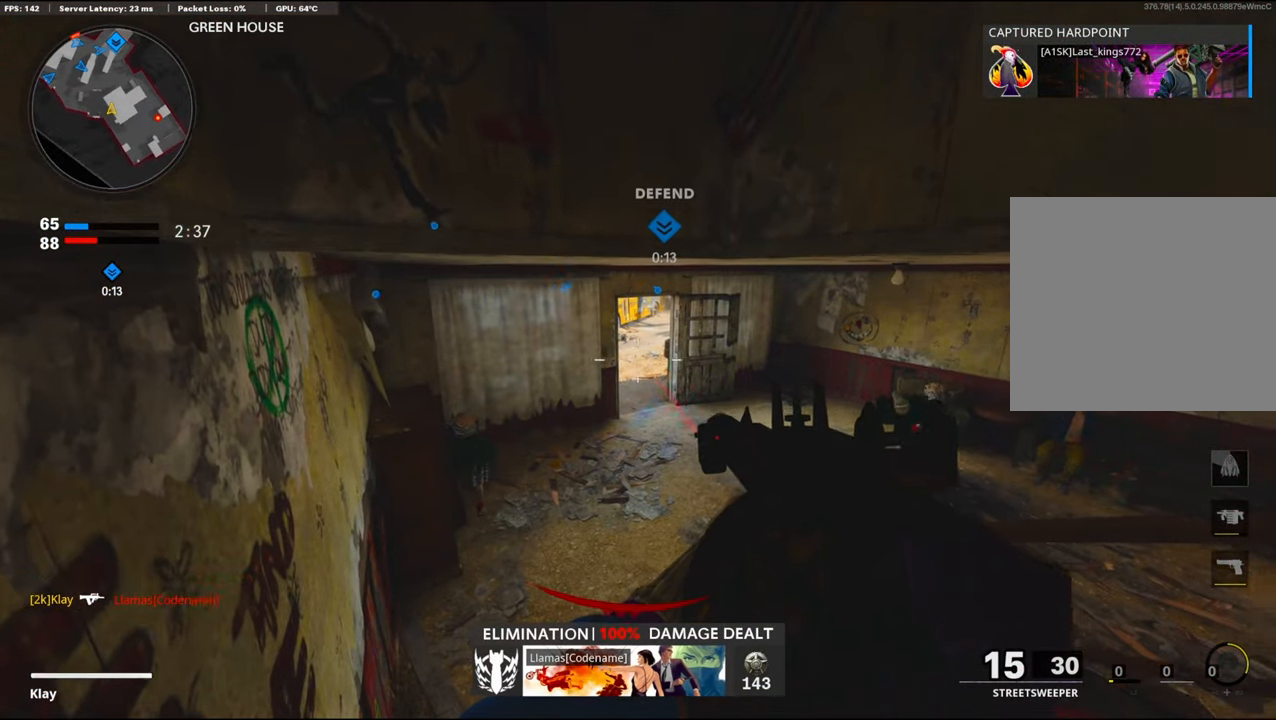
{"buttons": [], "left_stick": "down-right", "right_stick": "center", "events": [[17, "left_stick", "down"], [17, "right_stick", "down-right"], [67, "left_stick", "down-right"], [250, "right_stick", "center"]]}